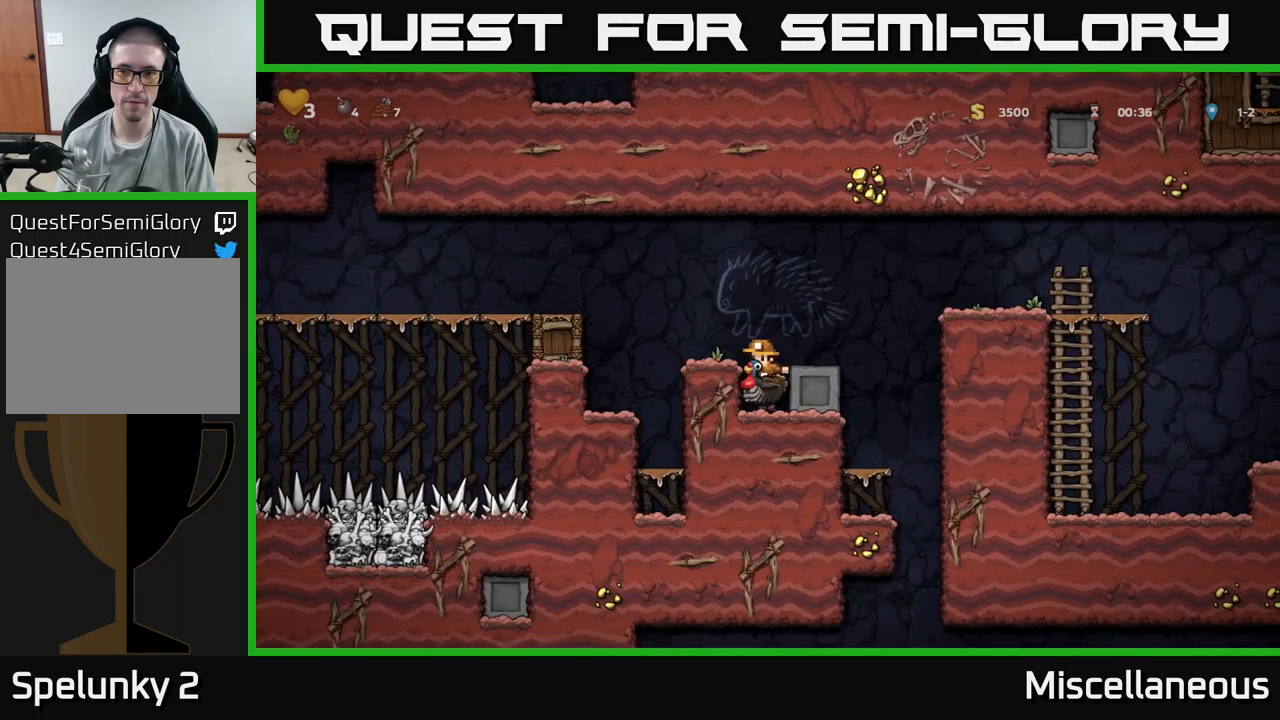
Gameplay with a controller (Xbox layout); each line is a JSON object with the inputs held at the frame after it. "events" lists button and stick changes between this image and that frame as [ms after this image, input, new state], when the widget could be followed in between. Not read: left_stick right_stick.
{"buttons": [], "events": []}
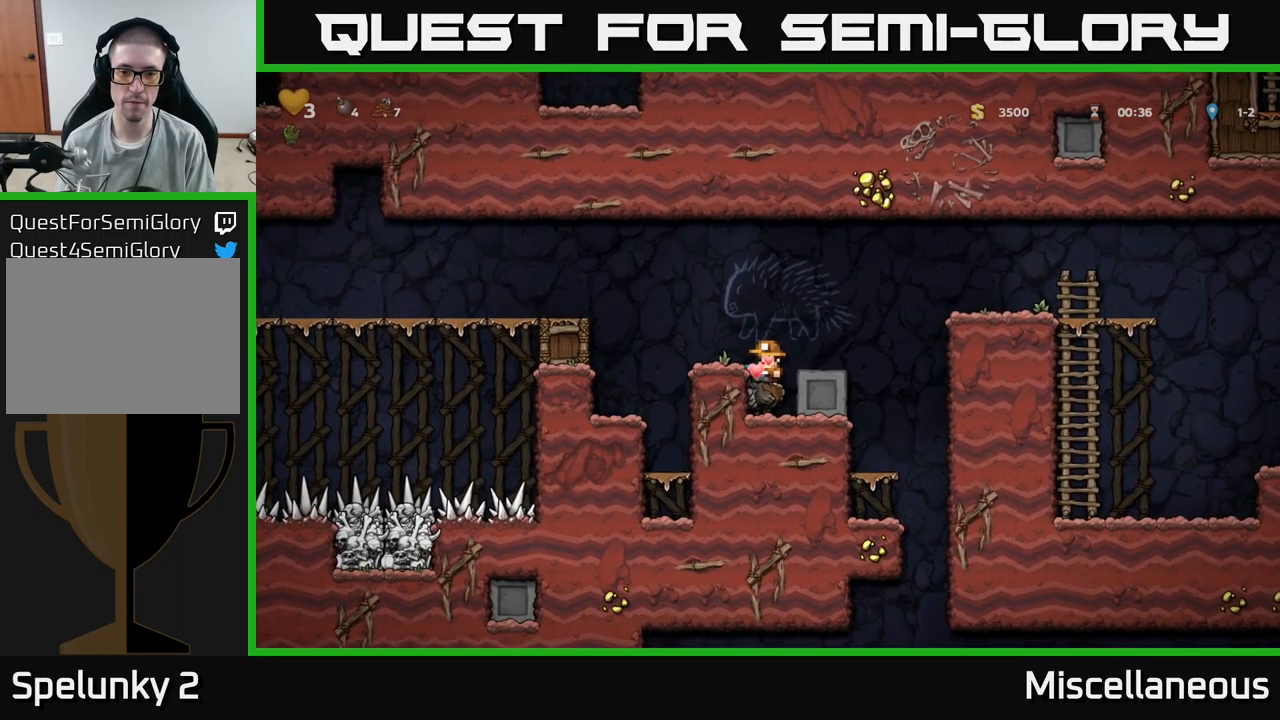
{"buttons": [], "events": [[100, "A", "down"], [167, "DPAD_RIGHT", "down"], [183, "A", "up"], [217, "A", "down"], [317, "A", "up"], [500, "DPAD_RIGHT", "up"]]}
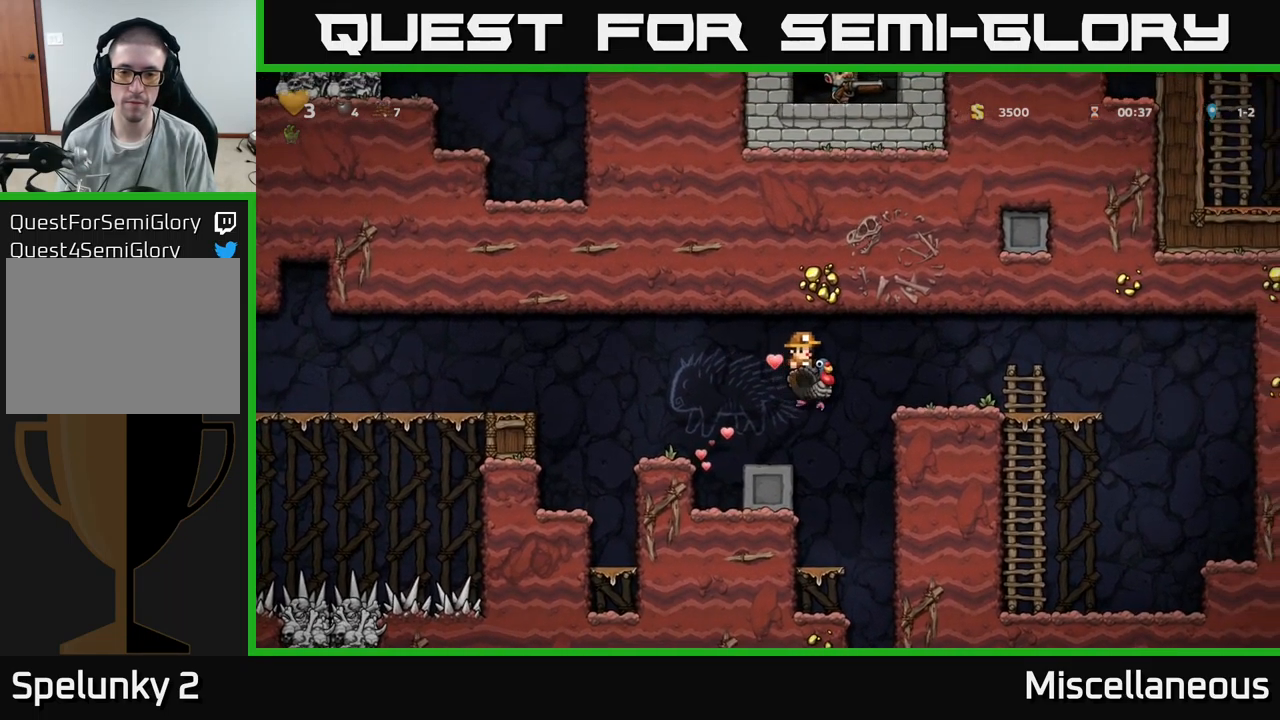
{"buttons": ["A", "DPAD_DOWN"], "events": [[100, "DPAD_LEFT", "down"], [217, "DPAD_LEFT", "up"], [400, "DPAD_DOWN", "down"], [483, "A", "down"]]}
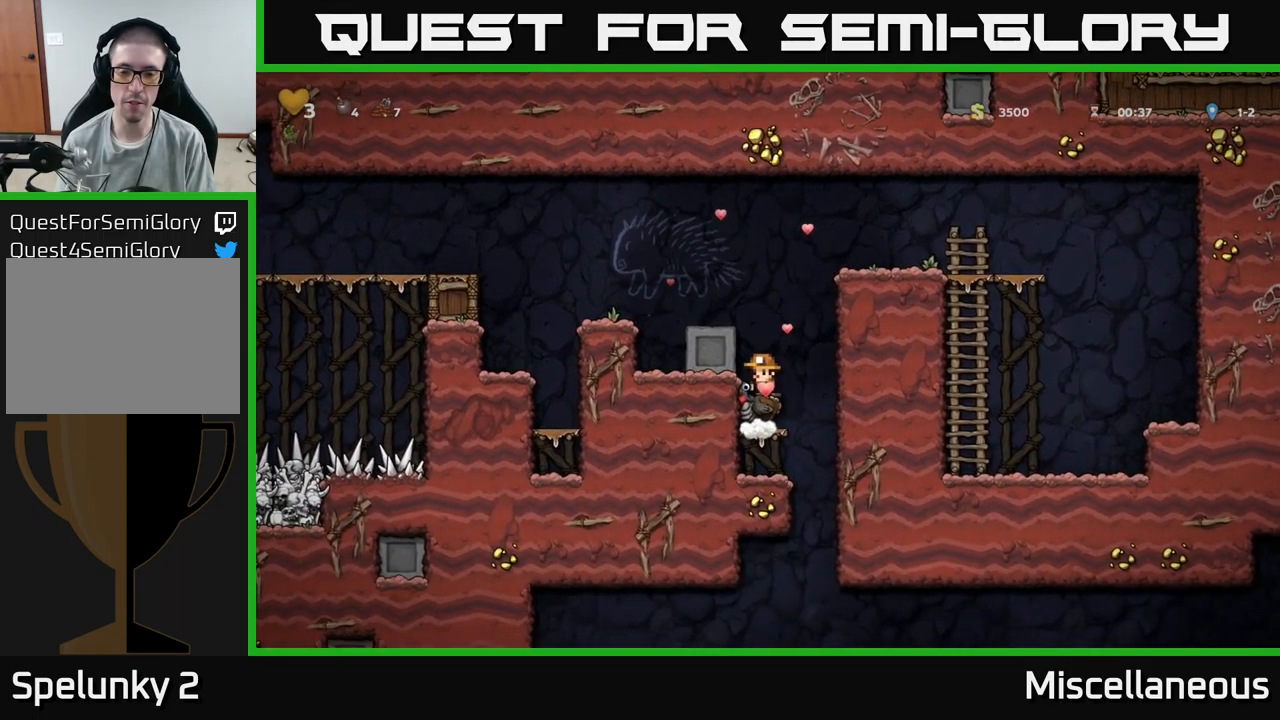
{"buttons": ["DPAD_RIGHT"], "events": [[83, "A", "up"], [117, "DPAD_DOWN", "up"], [300, "DPAD_RIGHT", "down"]]}
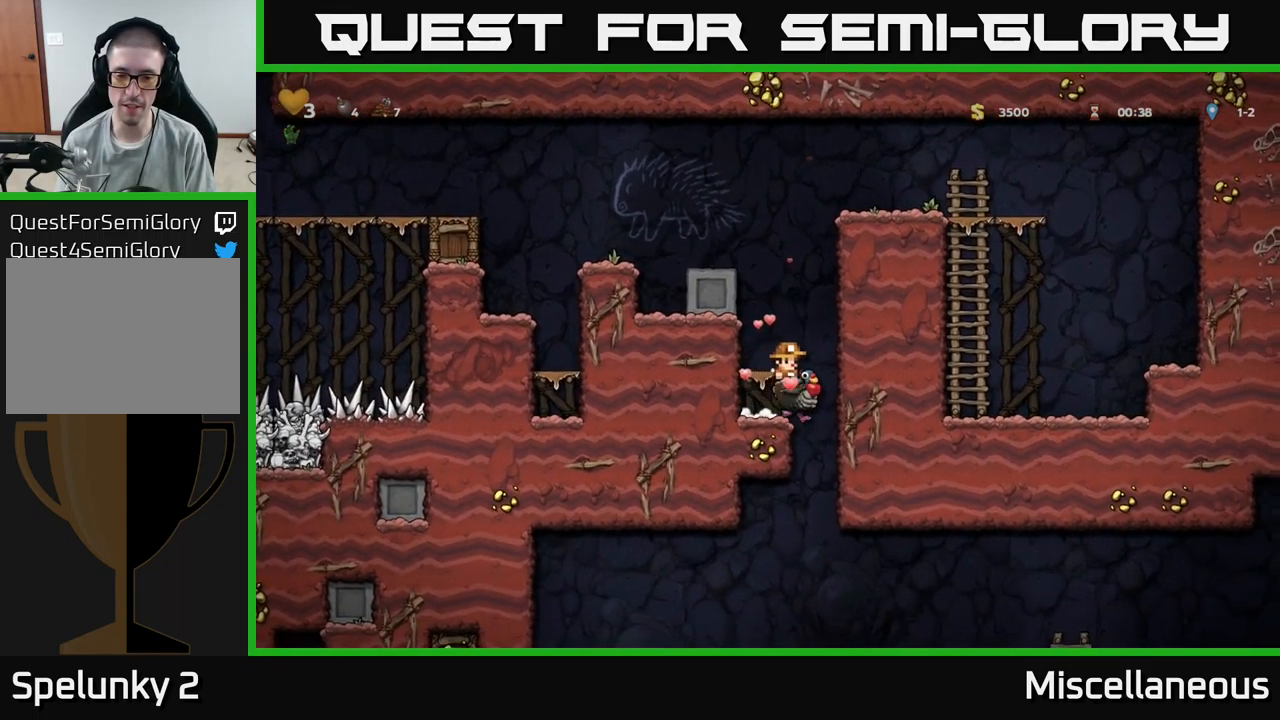
{"buttons": ["A"], "events": [[17, "DPAD_RIGHT", "up"], [450, "A", "down"]]}
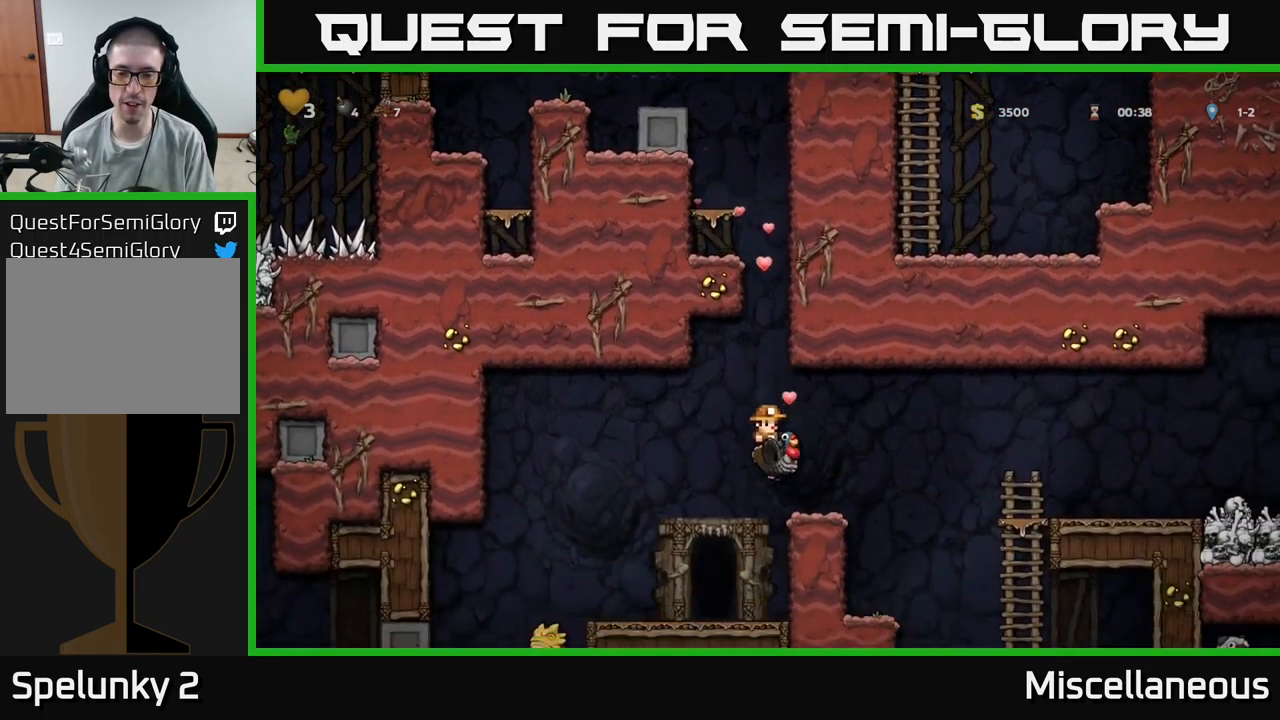
{"buttons": [], "events": [[33, "A", "up"], [383, "DPAD_RIGHT", "down"], [467, "DPAD_RIGHT", "up"]]}
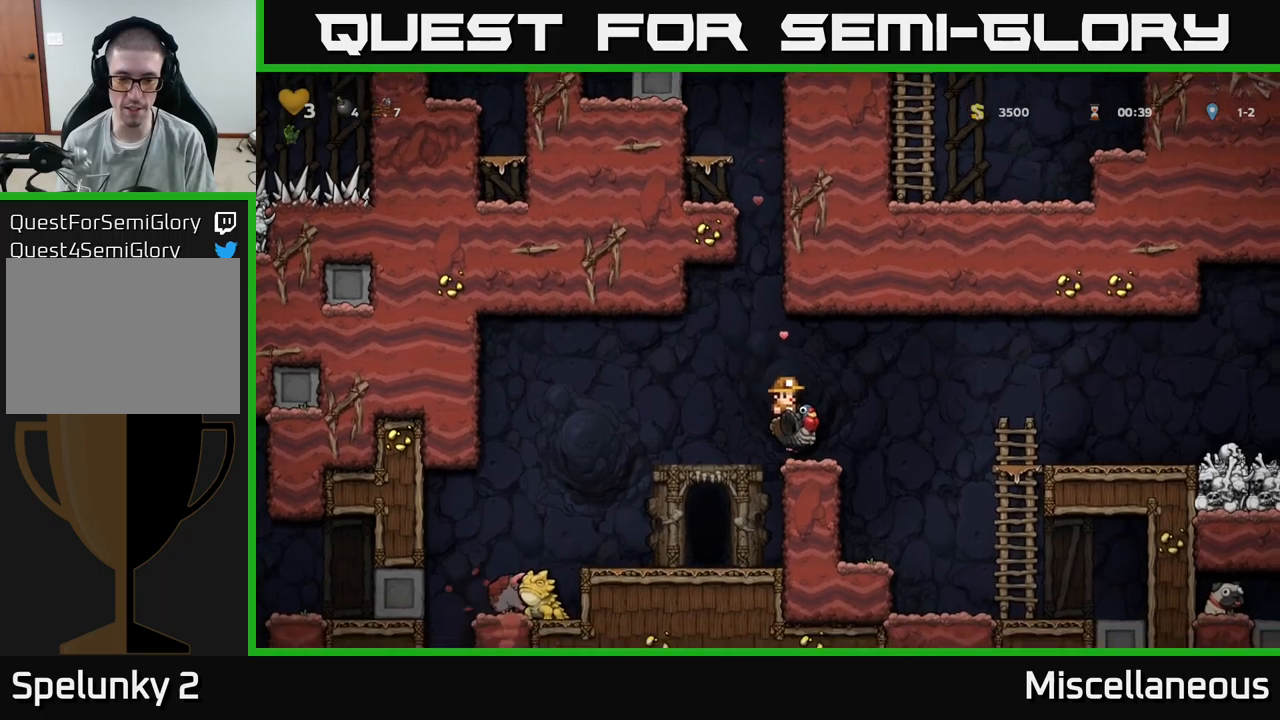
{"buttons": ["DPAD_RIGHT"], "events": [[500, "DPAD_RIGHT", "down"]]}
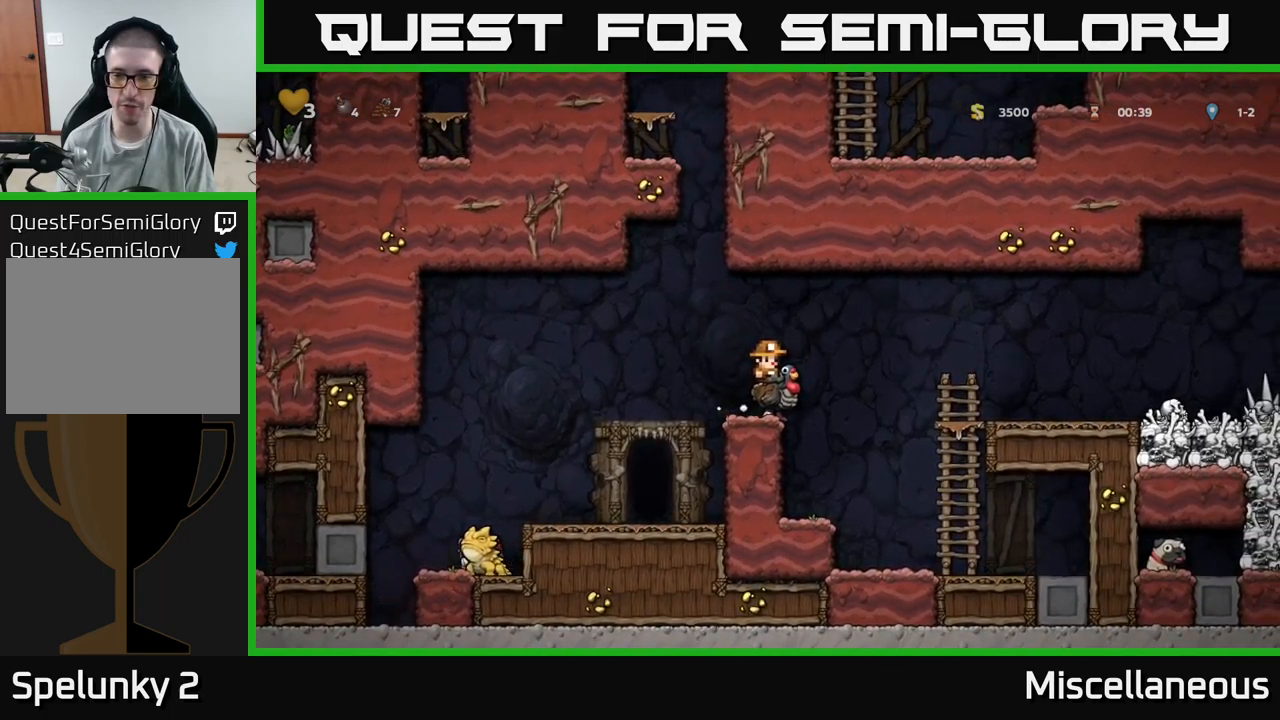
{"buttons": [], "events": [[50, "A", "down"], [167, "A", "up"], [417, "DPAD_RIGHT", "up"]]}
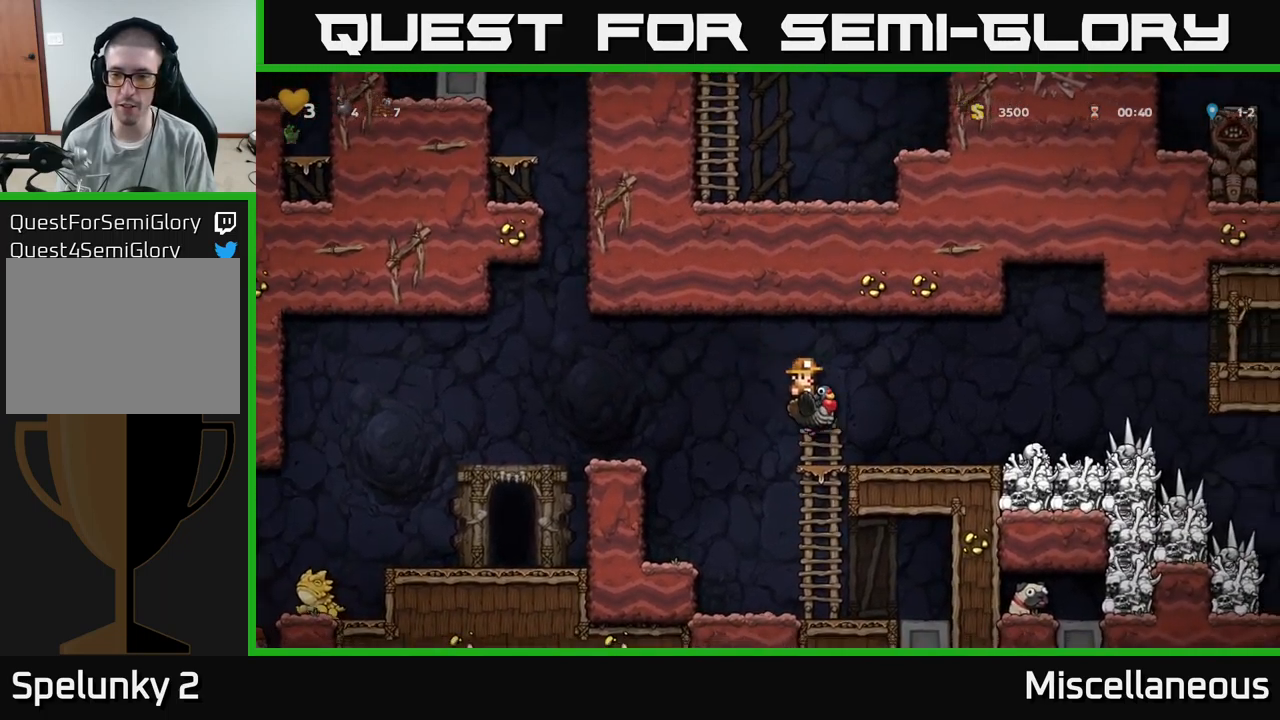
{"buttons": ["DPAD_LEFT"], "events": [[34, "DPAD_LEFT", "down"], [184, "DPAD_LEFT", "up"], [484, "DPAD_LEFT", "down"]]}
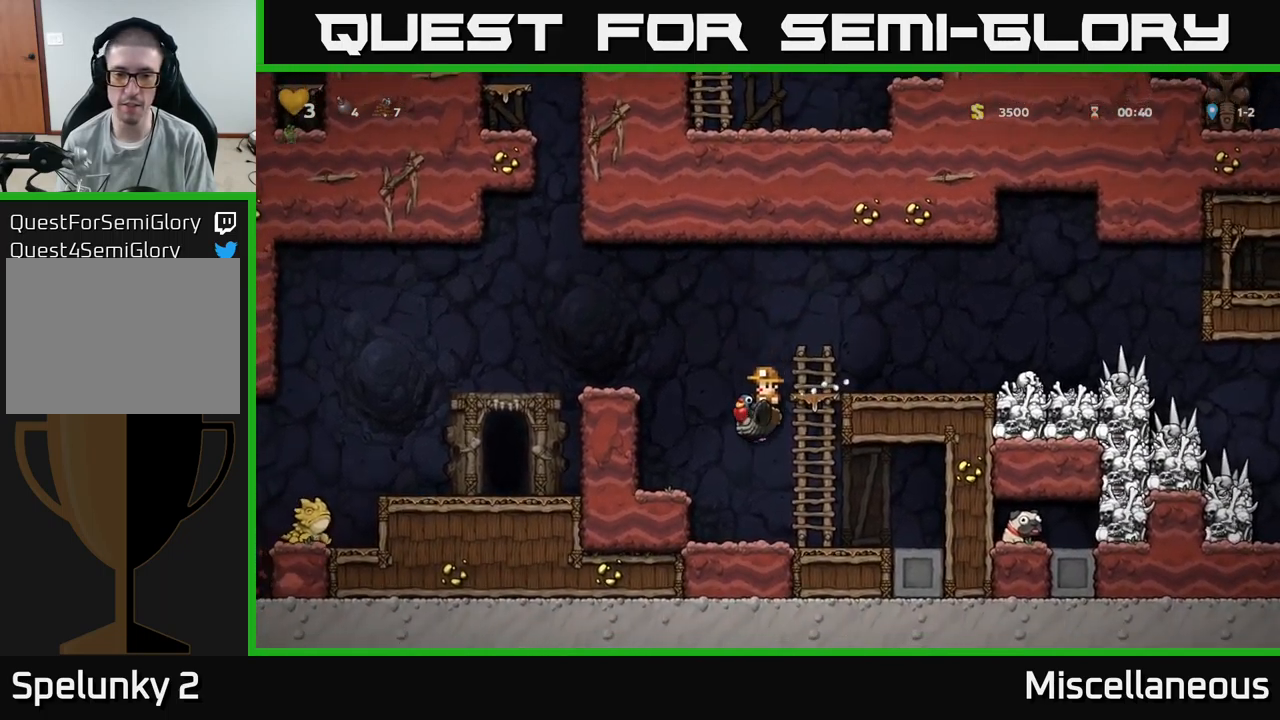
{"buttons": [], "events": [[134, "DPAD_LEFT", "up"], [250, "DPAD_DOWN", "down"], [334, "A", "down"], [400, "A", "up"], [400, "DPAD_DOWN", "up"]]}
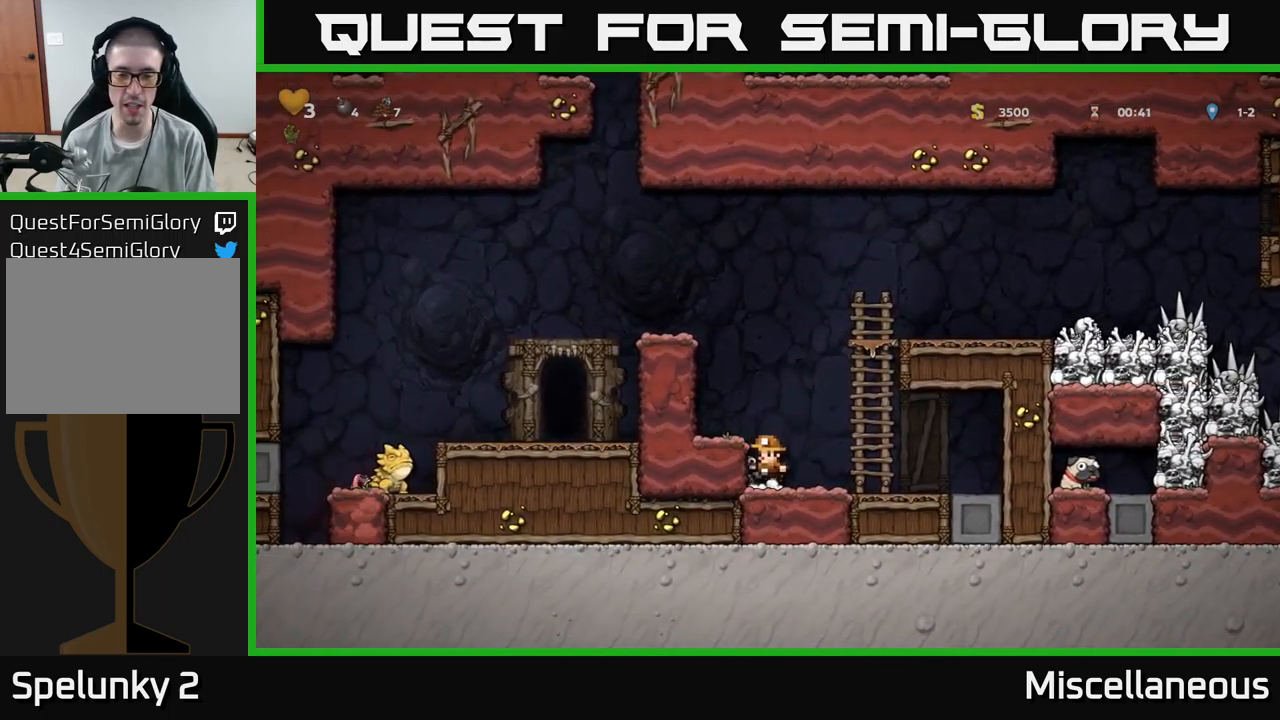
{"buttons": ["DPAD_UP", "DPAD_RIGHT"], "events": [[34, "DPAD_RIGHT", "down"], [117, "A", "down"], [267, "DPAD_UP", "down"], [284, "A", "up"], [284, "DPAD_RIGHT", "up"], [500, "DPAD_RIGHT", "down"]]}
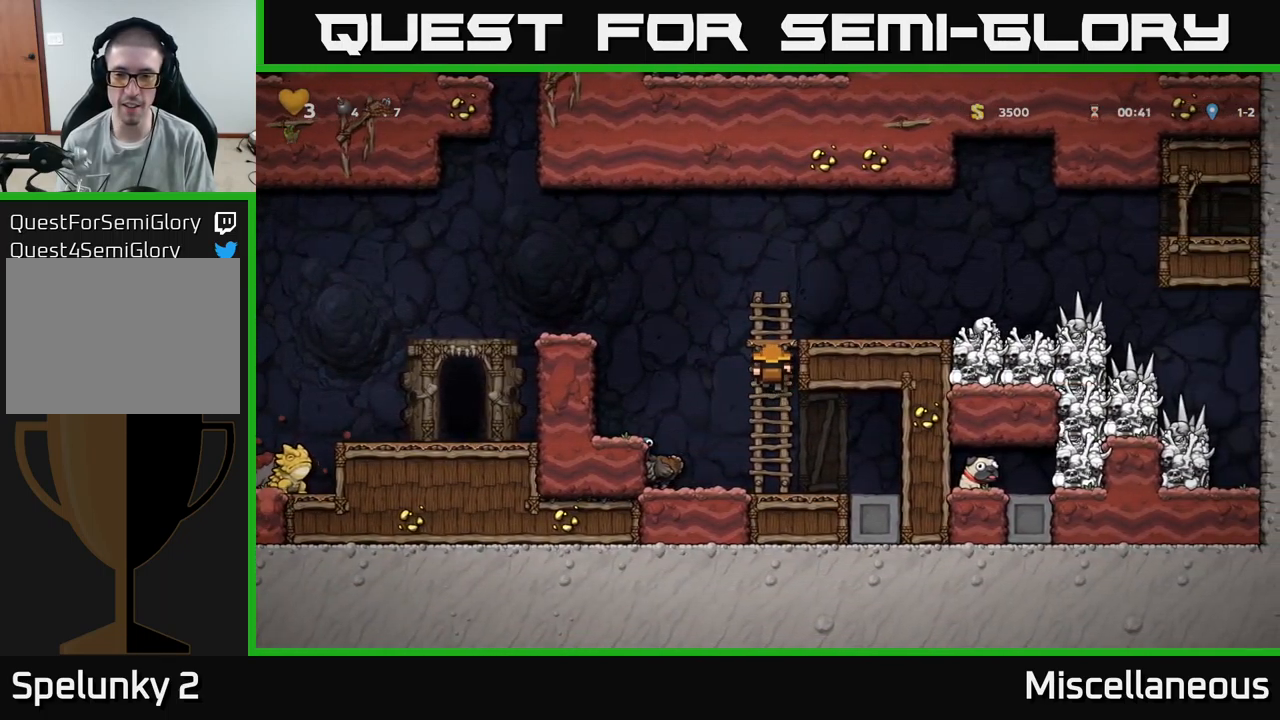
{"buttons": ["DPAD_RIGHT"], "events": [[17, "DPAD_UP", "up"], [67, "A", "down"], [184, "A", "up"], [267, "DPAD_RIGHT", "up"], [484, "DPAD_RIGHT", "down"]]}
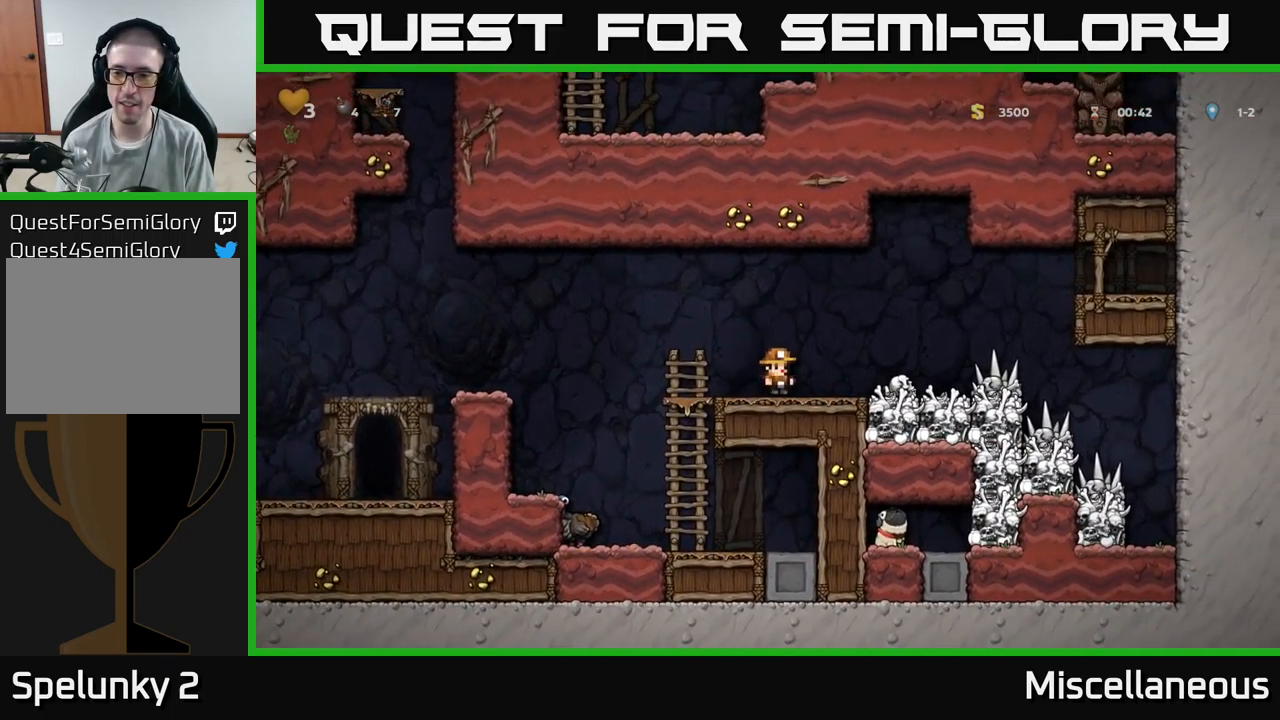
{"buttons": ["DPAD_RIGHT"], "events": []}
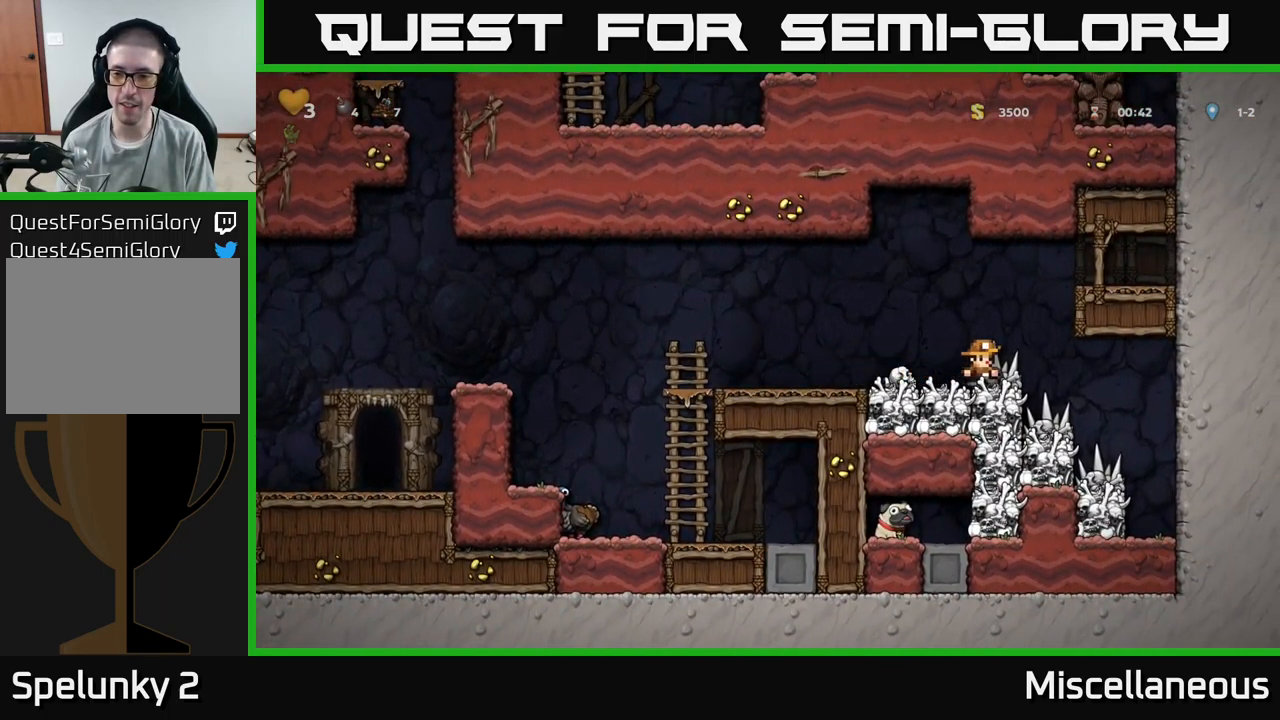
{"buttons": [], "events": [[417, "DPAD_RIGHT", "up"]]}
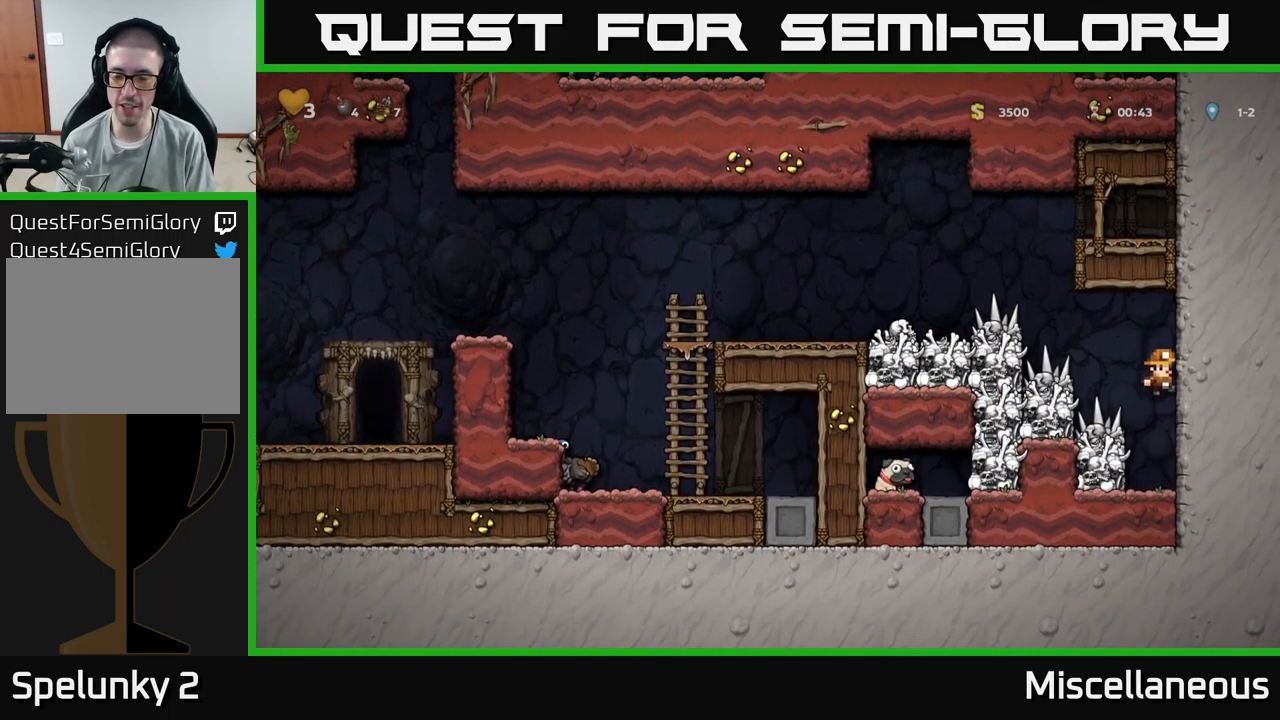
{"buttons": [], "events": []}
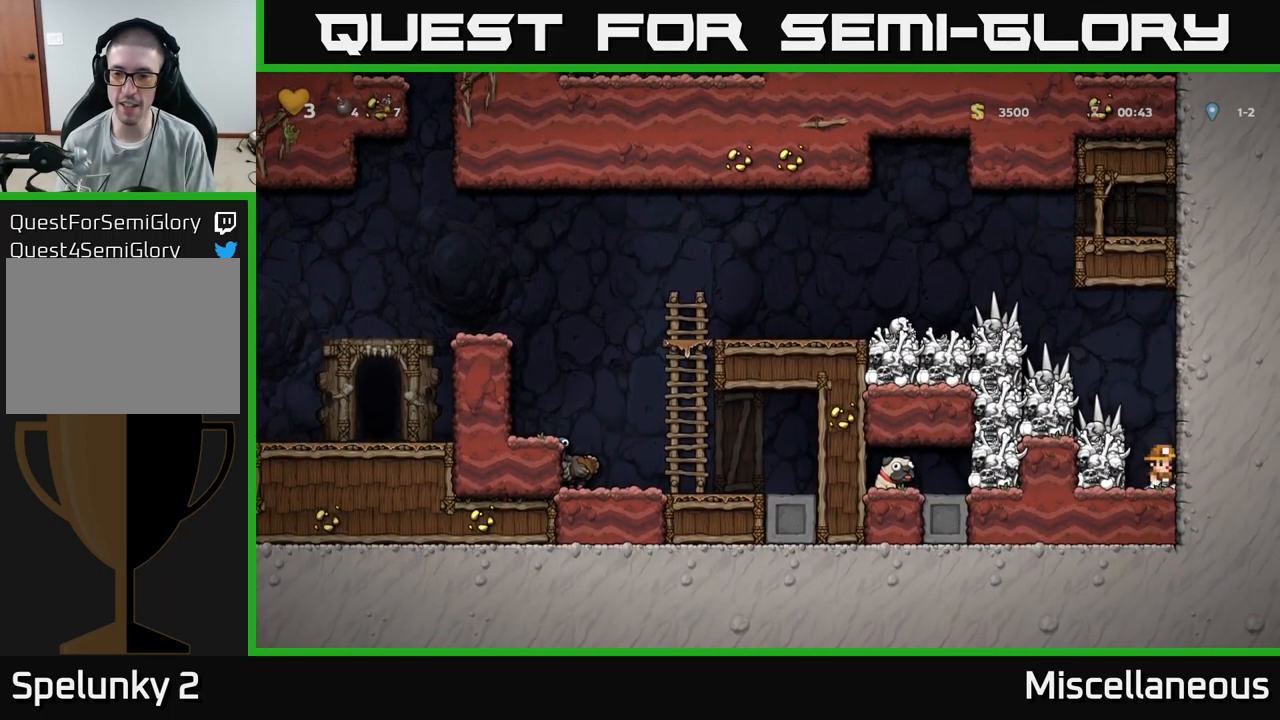
{"buttons": [], "events": [[17, "DPAD_LEFT", "down"], [84, "DPAD_LEFT", "up"], [100, "X", "down"], [184, "X", "up"]]}
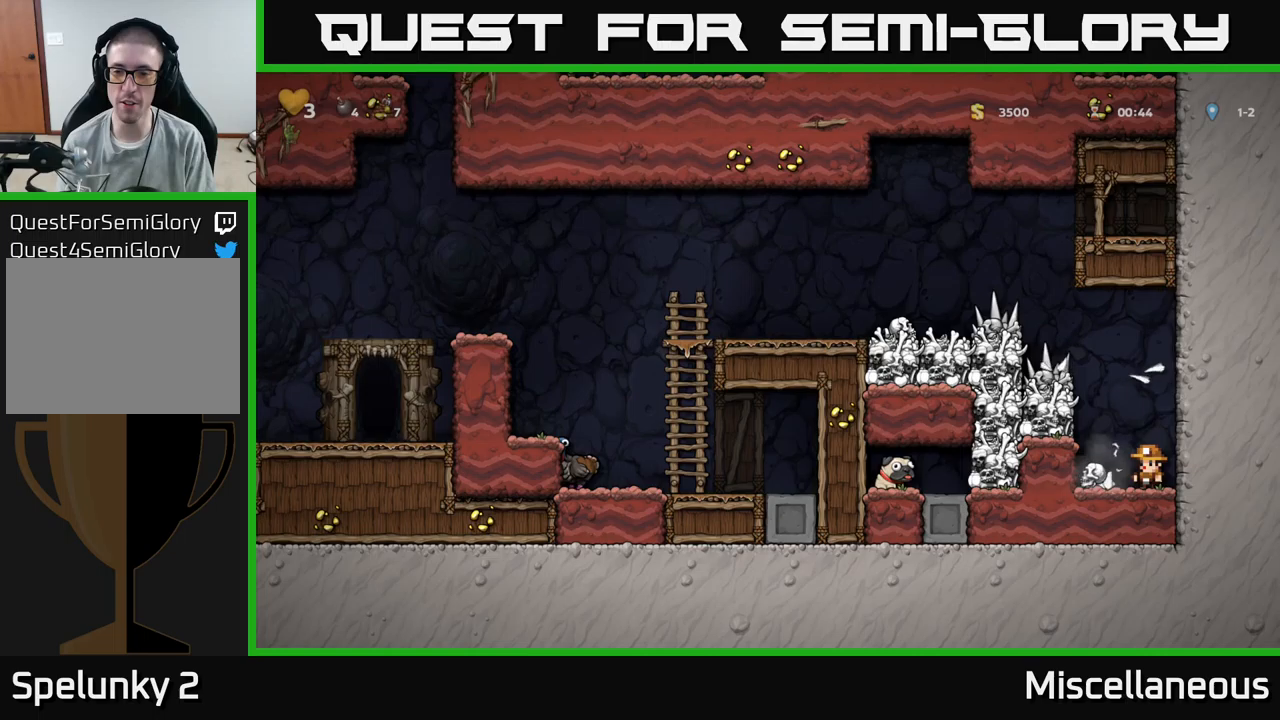
{"buttons": ["DPAD_RIGHT"], "events": [[216, "A", "down"], [216, "DPAD_LEFT", "down"], [233, "X", "down"], [350, "X", "up"], [383, "A", "up"], [400, "DPAD_LEFT", "up"], [450, "DPAD_RIGHT", "down"]]}
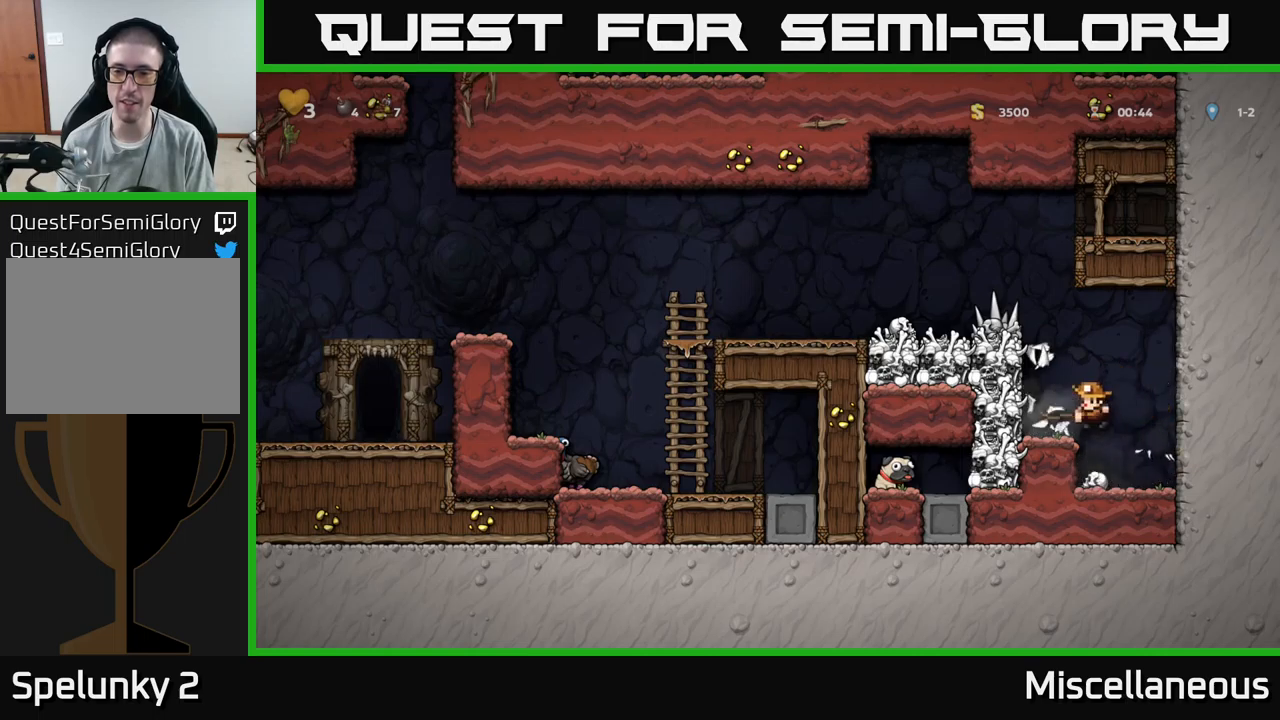
{"buttons": ["DPAD_LEFT"], "events": [[116, "DPAD_RIGHT", "up"], [366, "A", "down"], [366, "DPAD_LEFT", "down"], [400, "X", "down"], [466, "X", "up"], [500, "A", "up"]]}
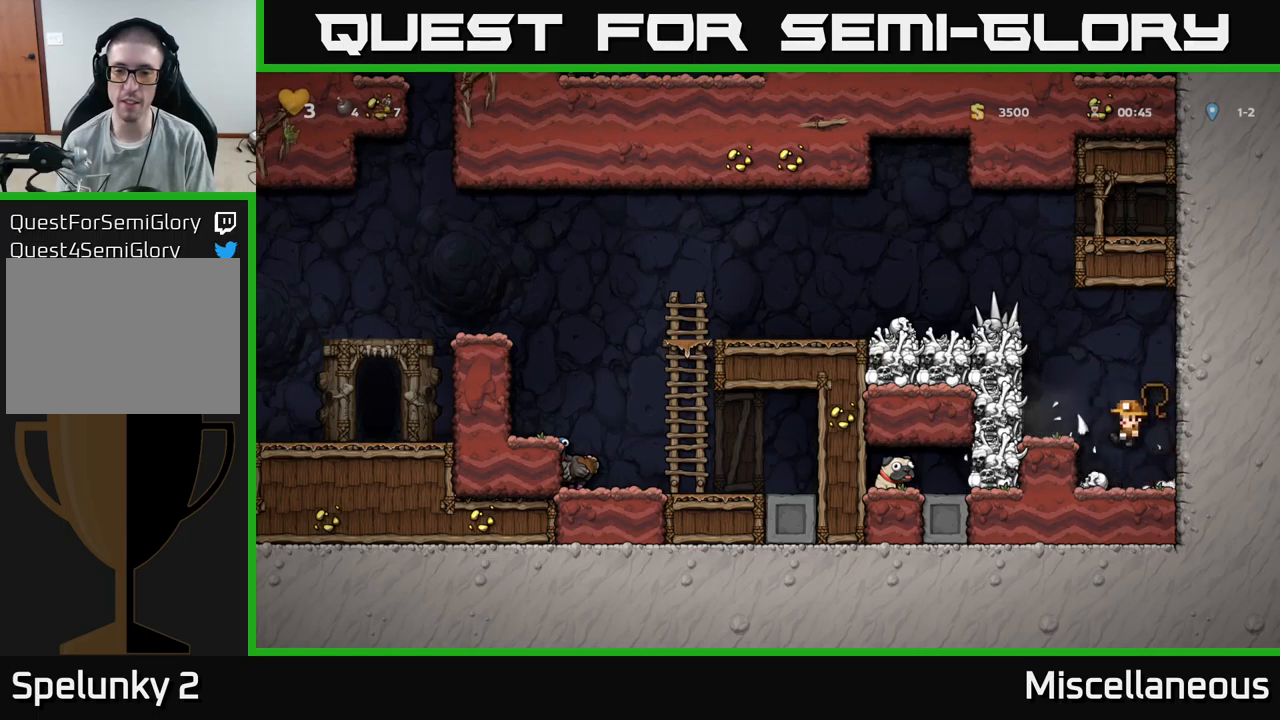
{"buttons": [], "events": [[66, "DPAD_LEFT", "up"], [83, "DPAD_RIGHT", "down"], [266, "DPAD_RIGHT", "up"]]}
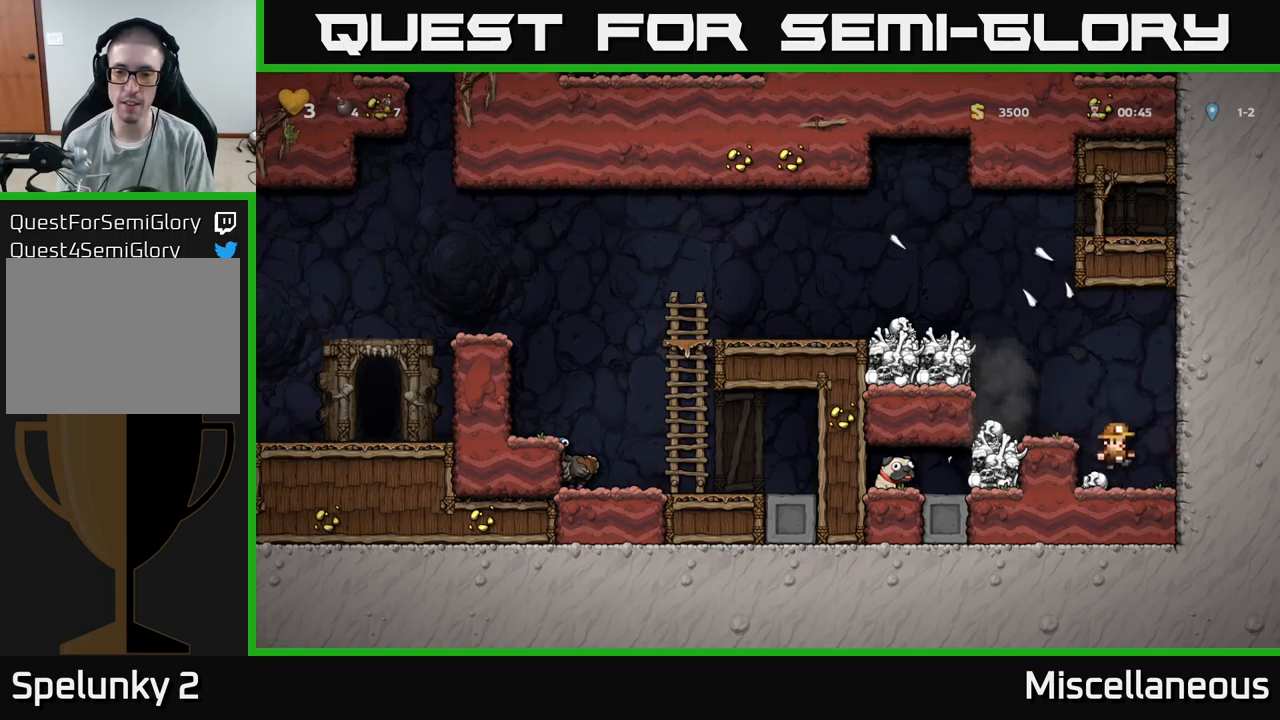
{"buttons": [], "events": [[166, "A", "down"], [216, "DPAD_LEFT", "down"], [316, "A", "up"], [450, "DPAD_LEFT", "up"]]}
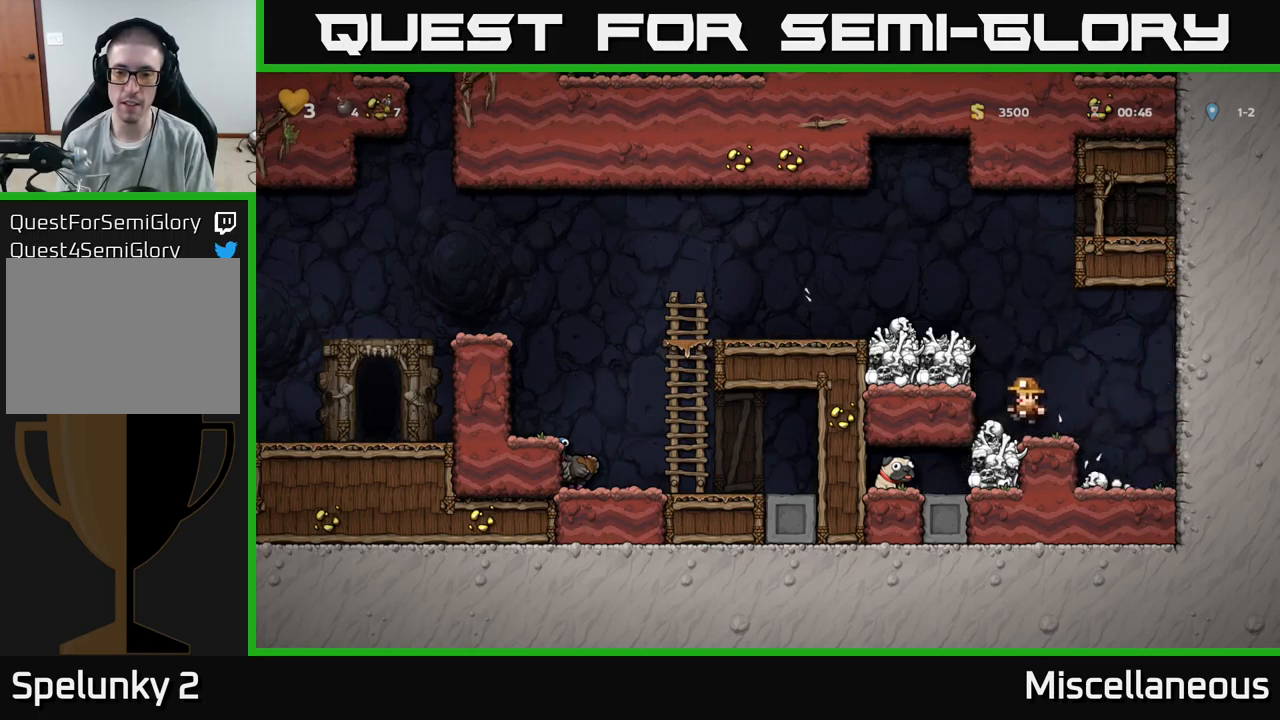
{"buttons": [], "events": [[66, "DPAD_DOWN", "down"], [150, "X", "down"], [233, "DPAD_DOWN", "up"], [233, "X", "up"], [283, "DPAD_RIGHT", "down"], [416, "DPAD_RIGHT", "up"], [450, "DPAD_LEFT", "down"], [483, "DPAD_LEFT", "up"]]}
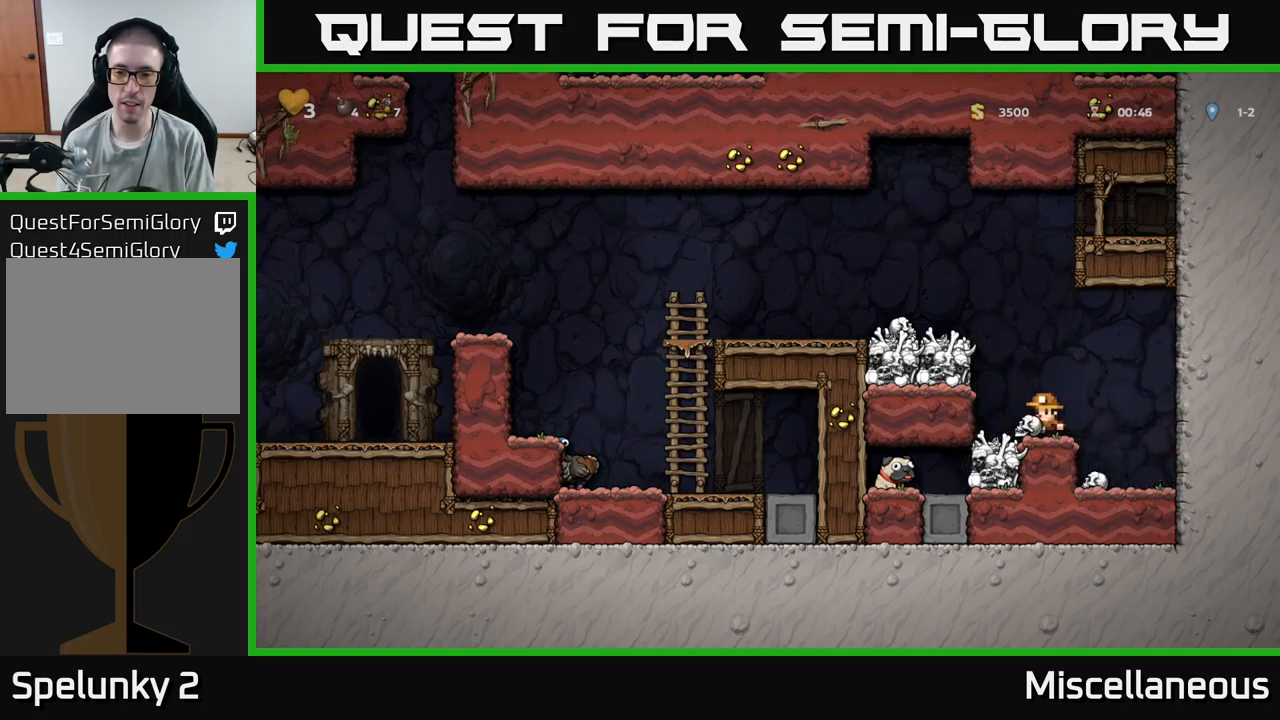
{"buttons": ["DPAD_DOWN"], "events": [[366, "A", "down"], [400, "DPAD_DOWN", "down"], [433, "A", "up"]]}
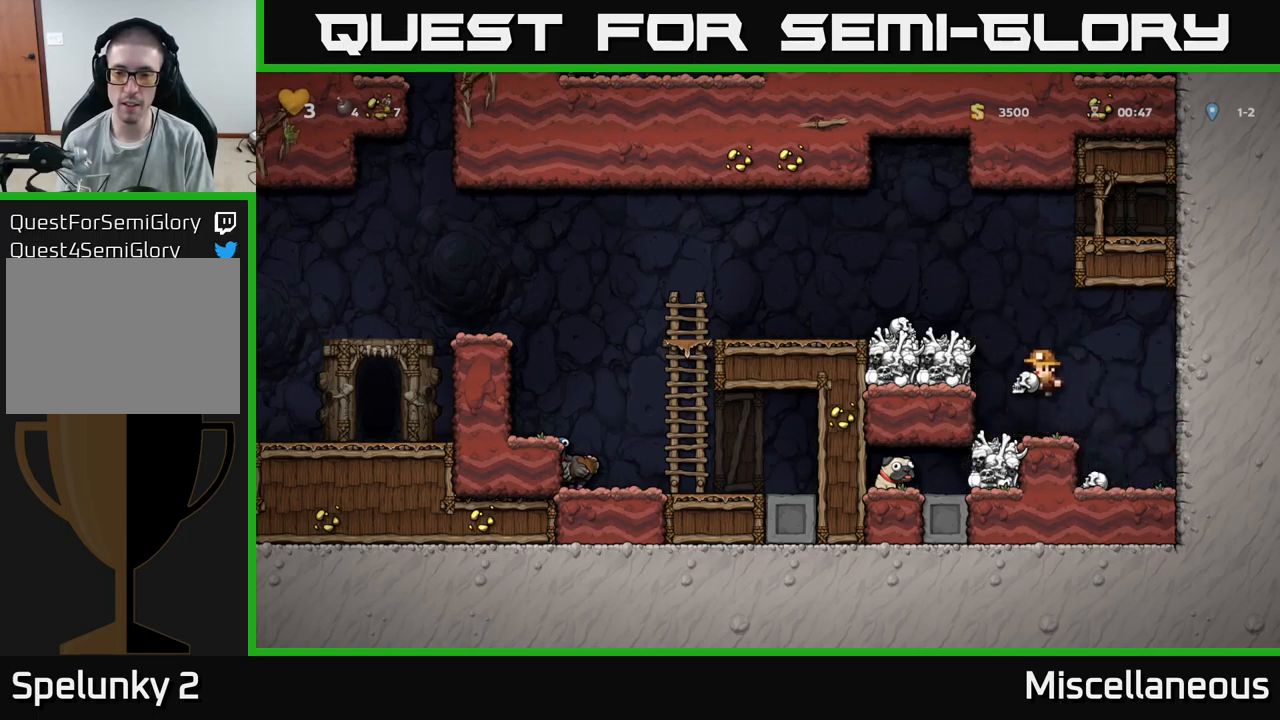
{"buttons": [], "events": [[233, "X", "down"], [300, "X", "up"], [333, "DPAD_DOWN", "up"]]}
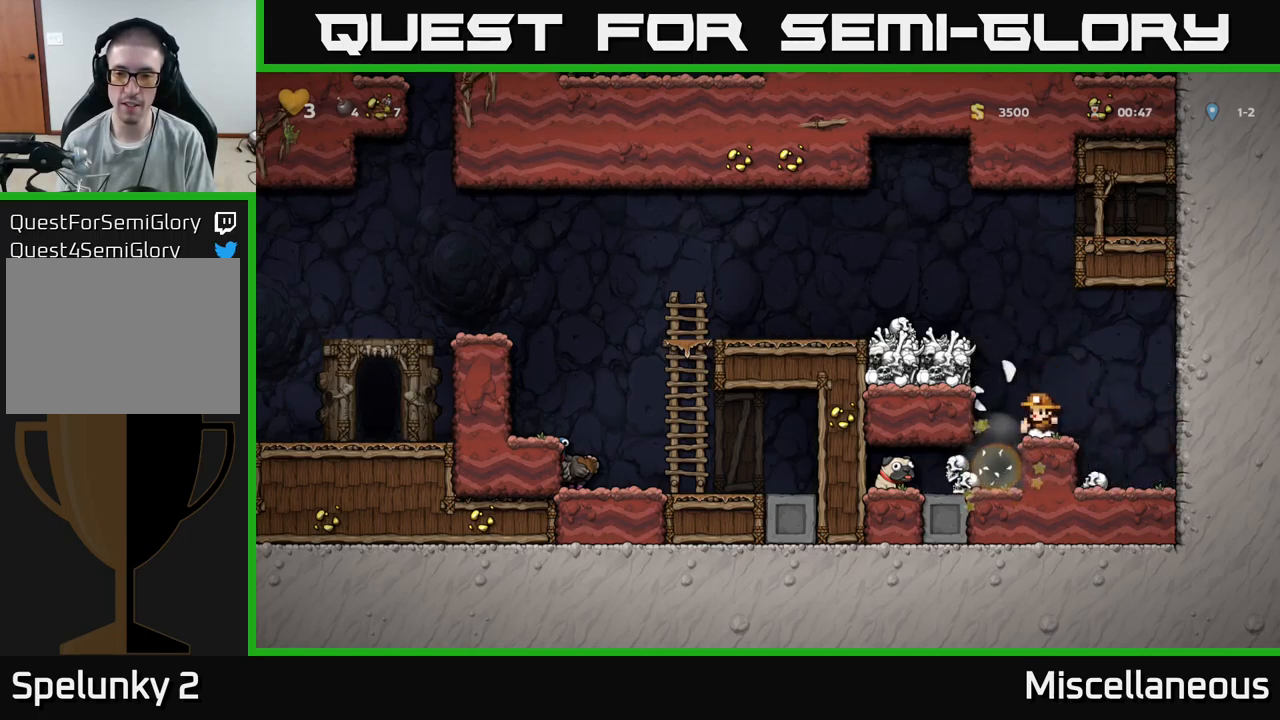
{"buttons": ["DPAD_LEFT"], "events": [[50, "DPAD_LEFT", "down"], [183, "DPAD_LEFT", "up"], [466, "DPAD_LEFT", "down"]]}
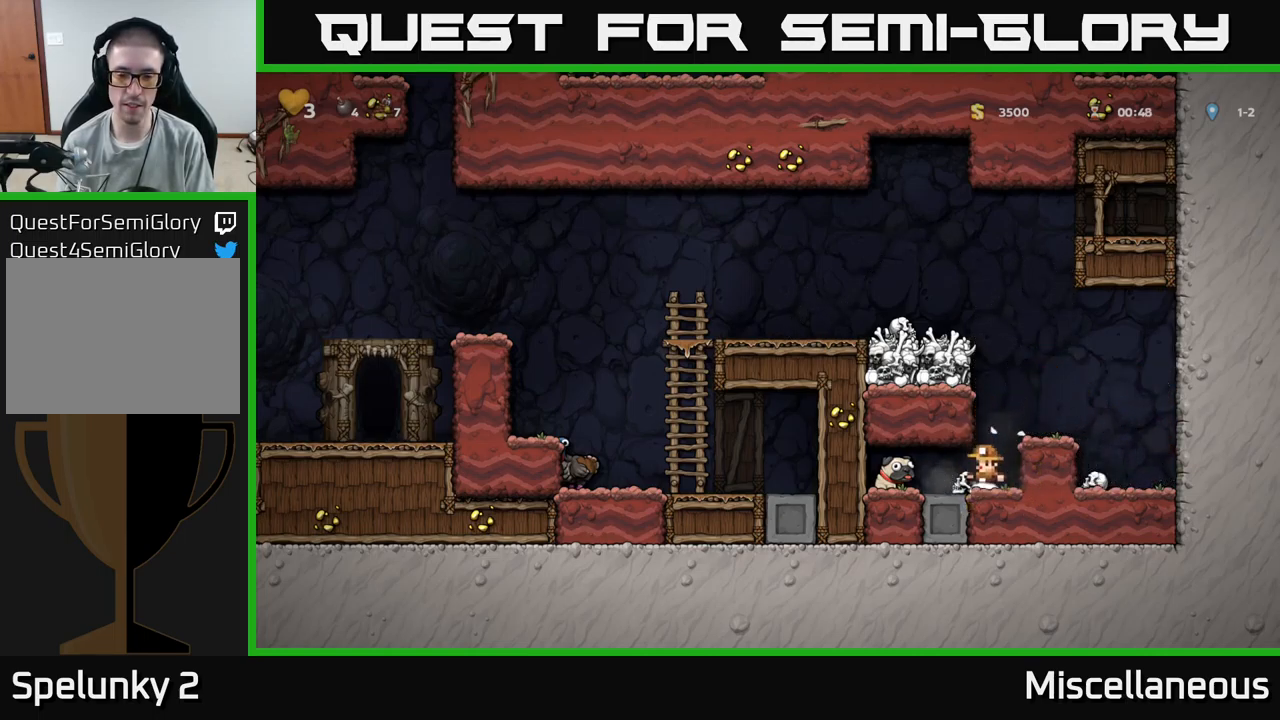
{"buttons": ["DPAD_RIGHT"], "events": [[183, "DPAD_DOWN", "down"], [200, "DPAD_LEFT", "up"], [233, "X", "down"], [283, "DPAD_RIGHT", "down"], [316, "DPAD_DOWN", "up"], [316, "X", "up"]]}
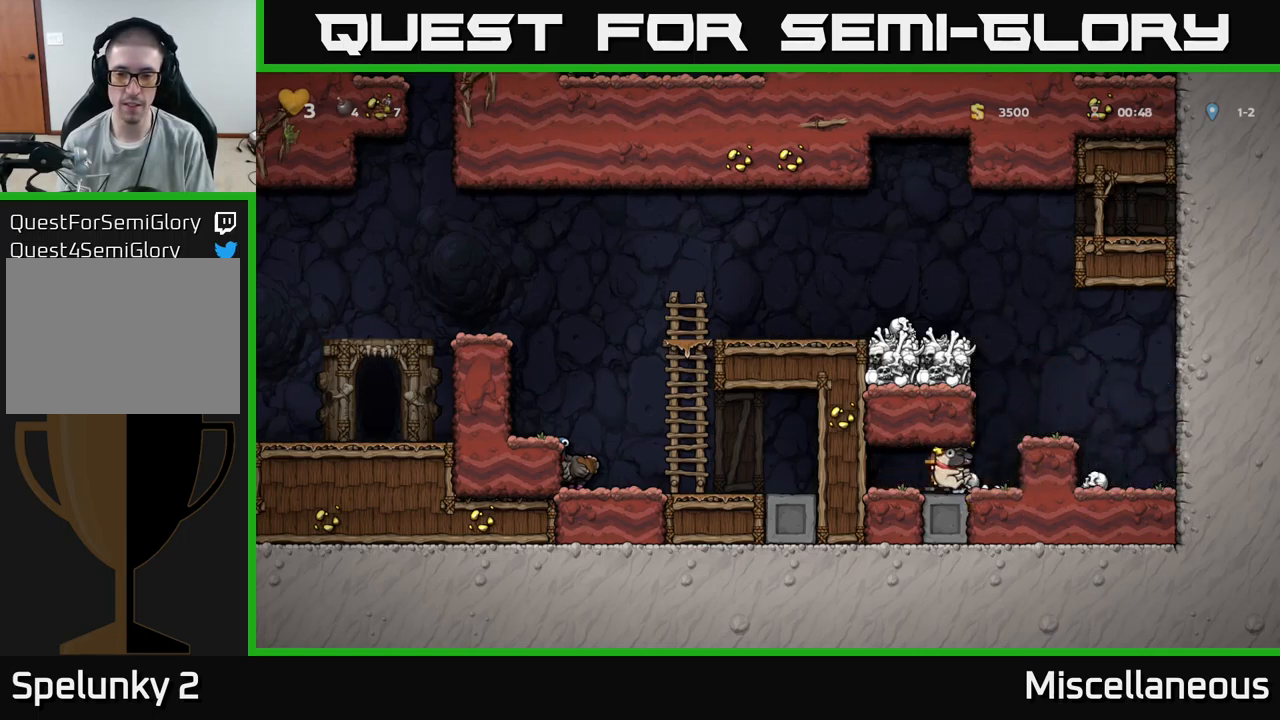
{"buttons": ["DPAD_LEFT"], "events": [[83, "A", "down"], [116, "DPAD_RIGHT", "up"], [200, "DPAD_LEFT", "down"], [266, "A", "up"], [400, "A", "down"], [483, "A", "up"]]}
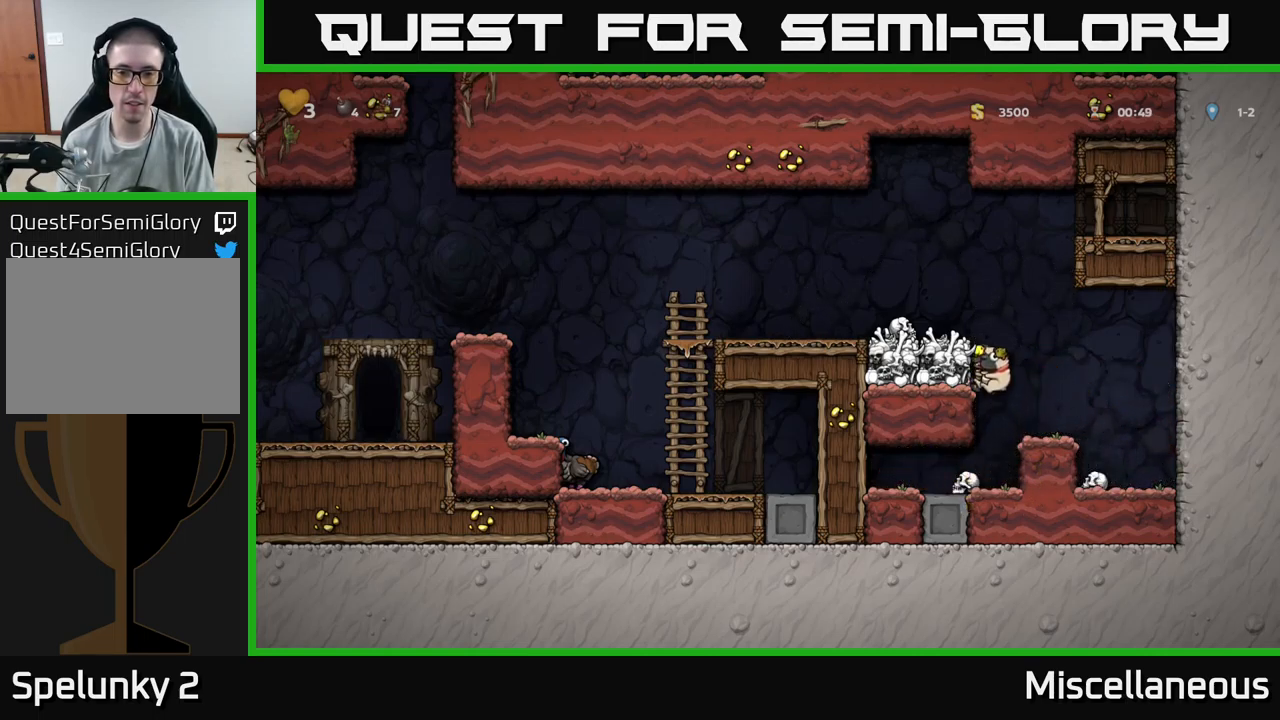
{"buttons": ["DPAD_LEFT"], "events": [[167, "A", "down"], [283, "A", "up"]]}
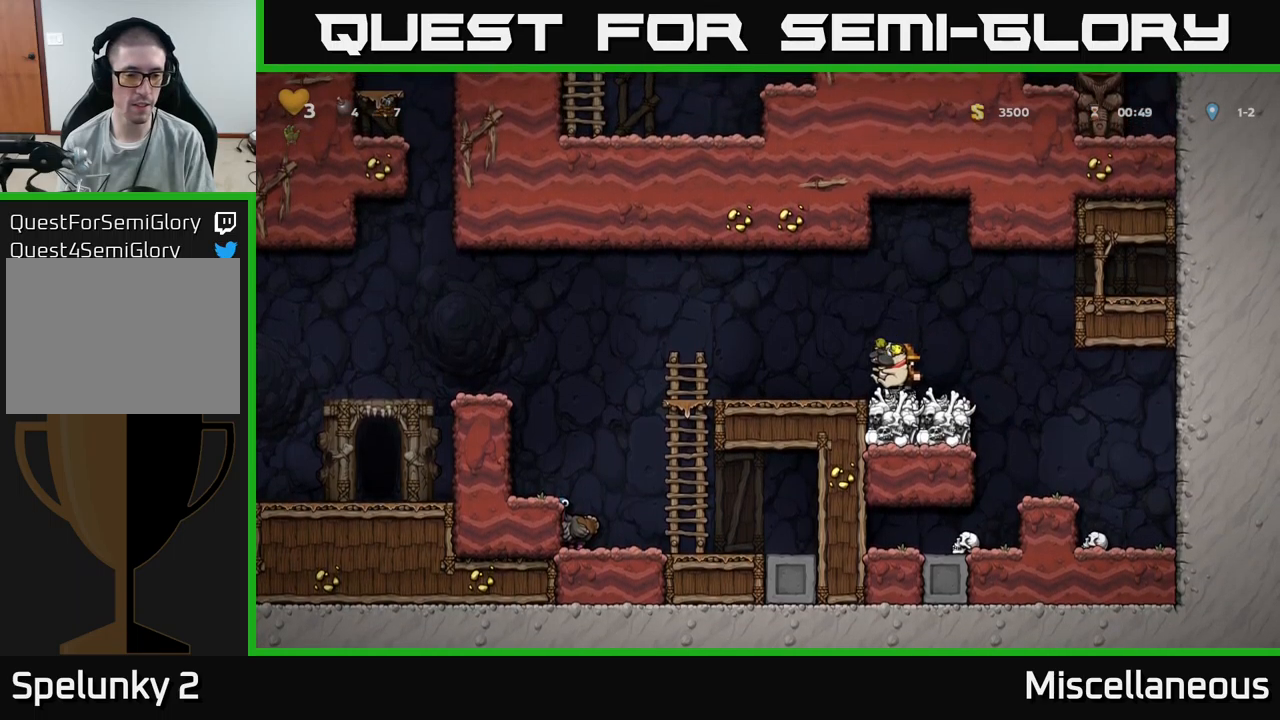
{"buttons": ["A", "DPAD_LEFT"], "events": [[383, "A", "down"]]}
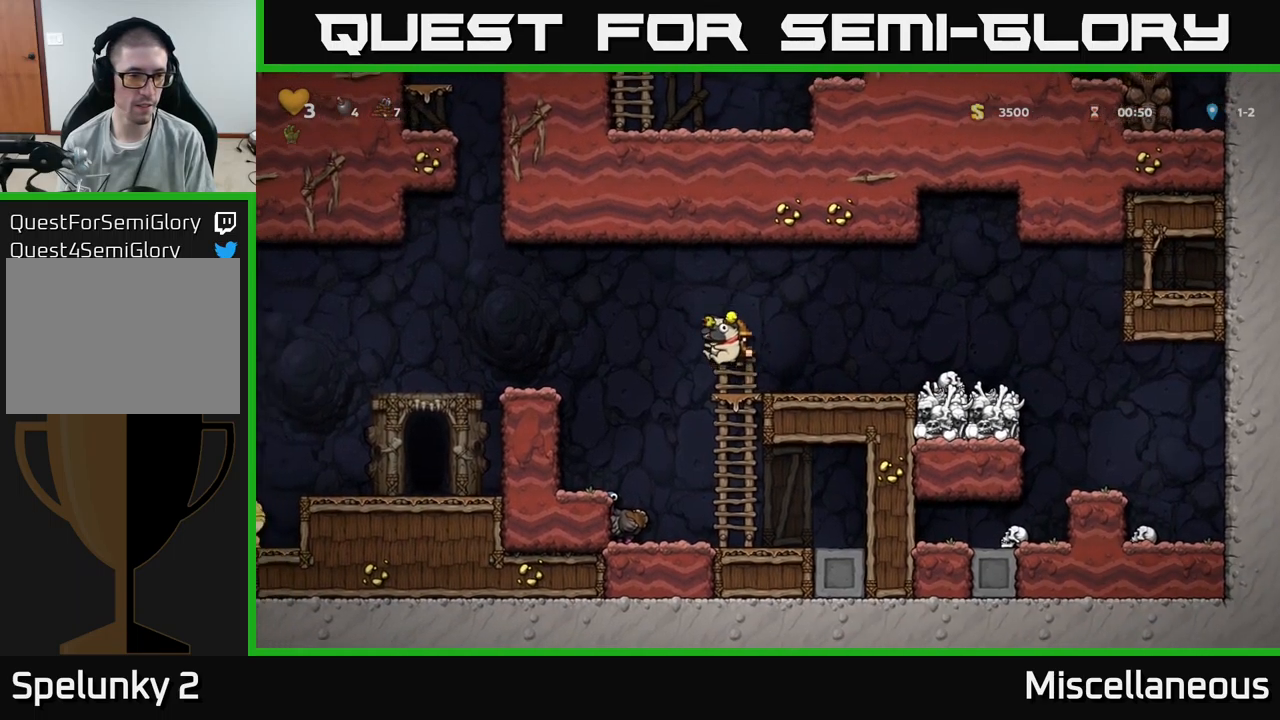
{"buttons": ["DPAD_LEFT"], "events": [[433, "A", "up"]]}
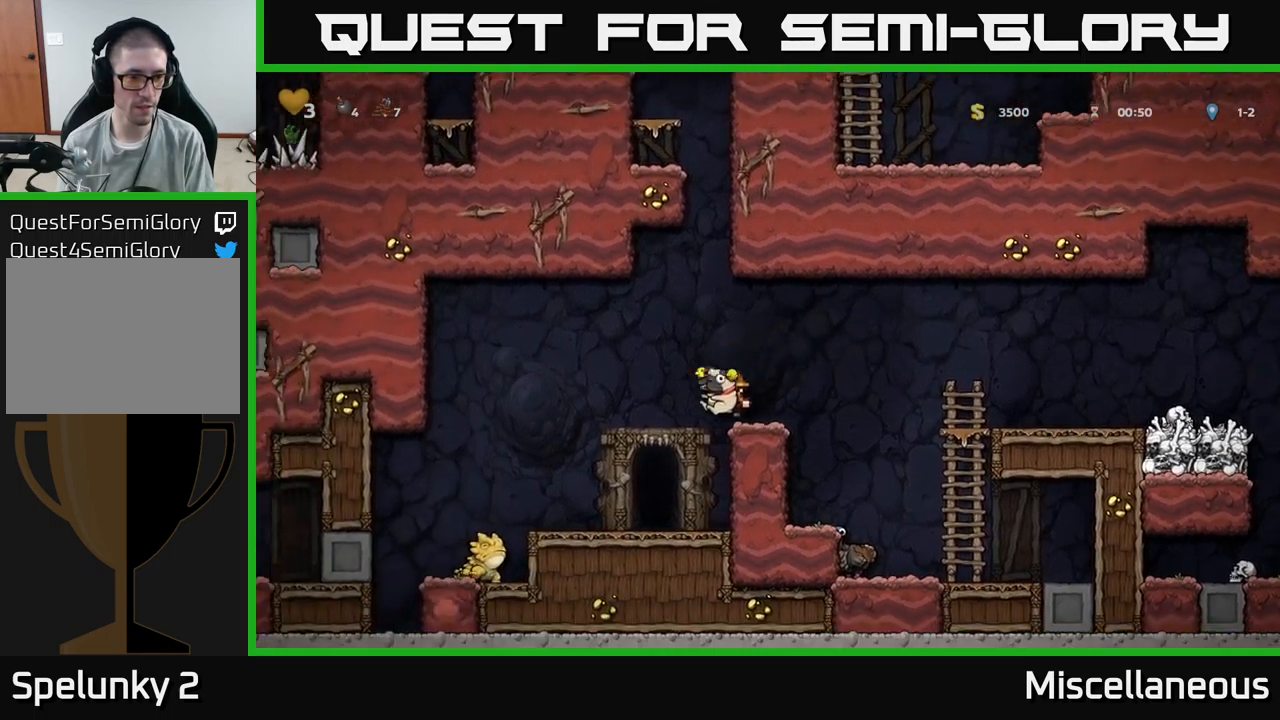
{"buttons": [], "events": [[33, "DPAD_LEFT", "up"]]}